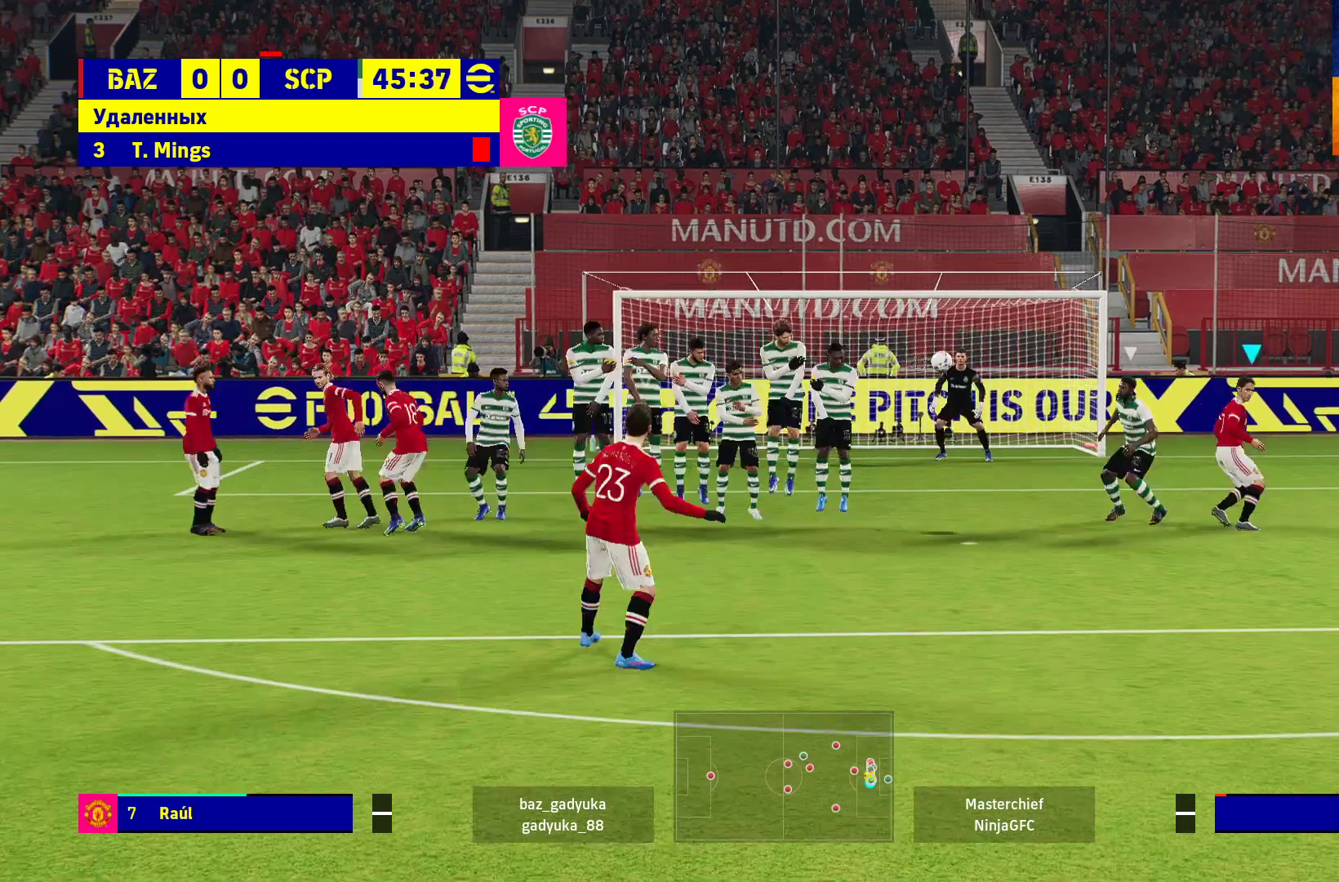
Gameplay with a controller (Xbox layout); each line is a JSON object with the inputs held at the frame after it (dt_ms = milliseconds from this image to that frame). "events" lists button and stick changes between this image and that frame as [ms after this image, input, new state], when the widget could be followed in between.
{"dt_ms": 500, "buttons": [], "left_stick": "up-right", "right_stick": "center", "events": [[483, "L2", "up"], [483, "left_stick", "up-right"]]}
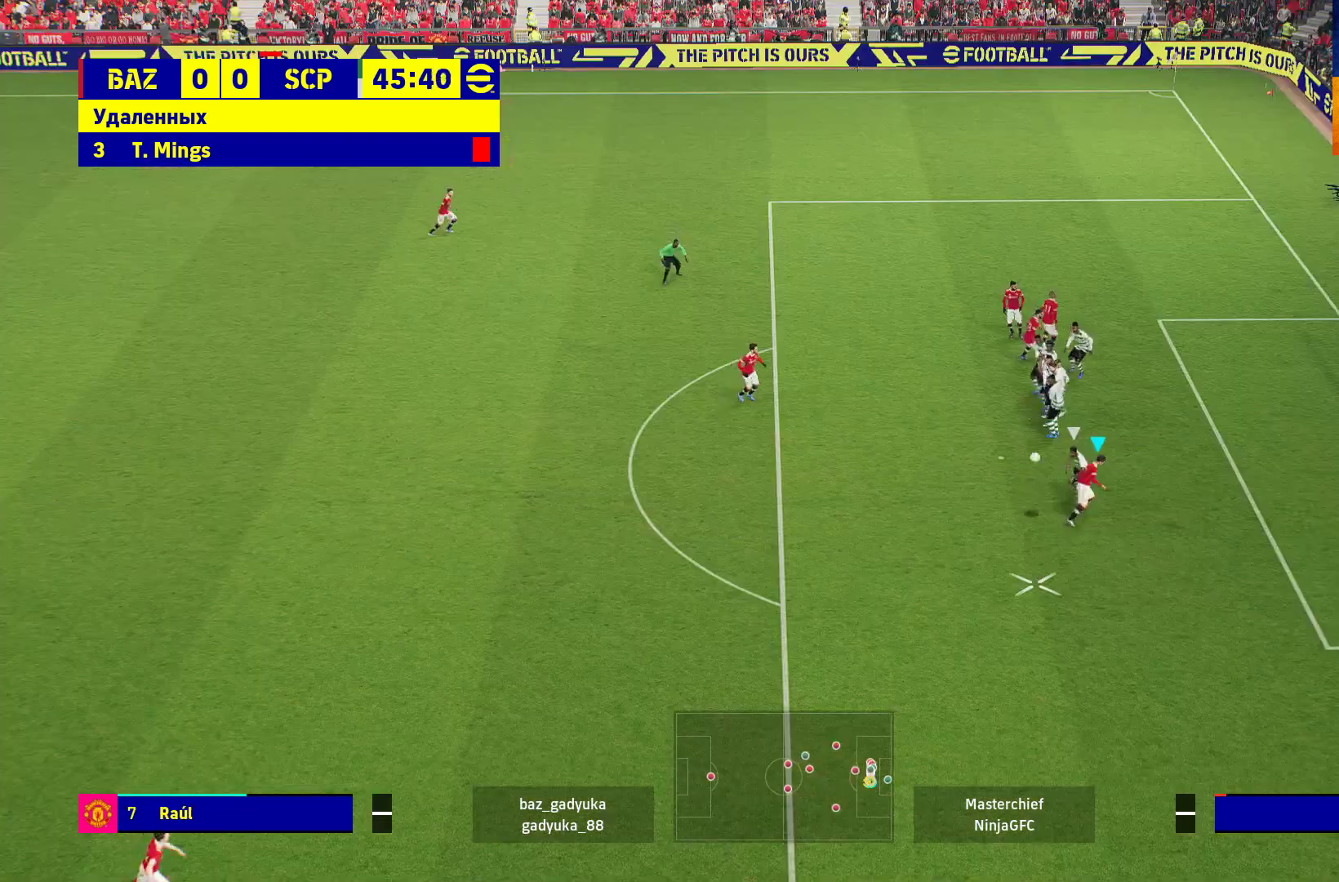
{"dt_ms": 500, "buttons": ["R1"], "left_stick": "down", "right_stick": "center", "events": [[183, "left_stick", "right"], [317, "left_stick", "down-right"], [350, "R1", "down"], [483, "left_stick", "down"]]}
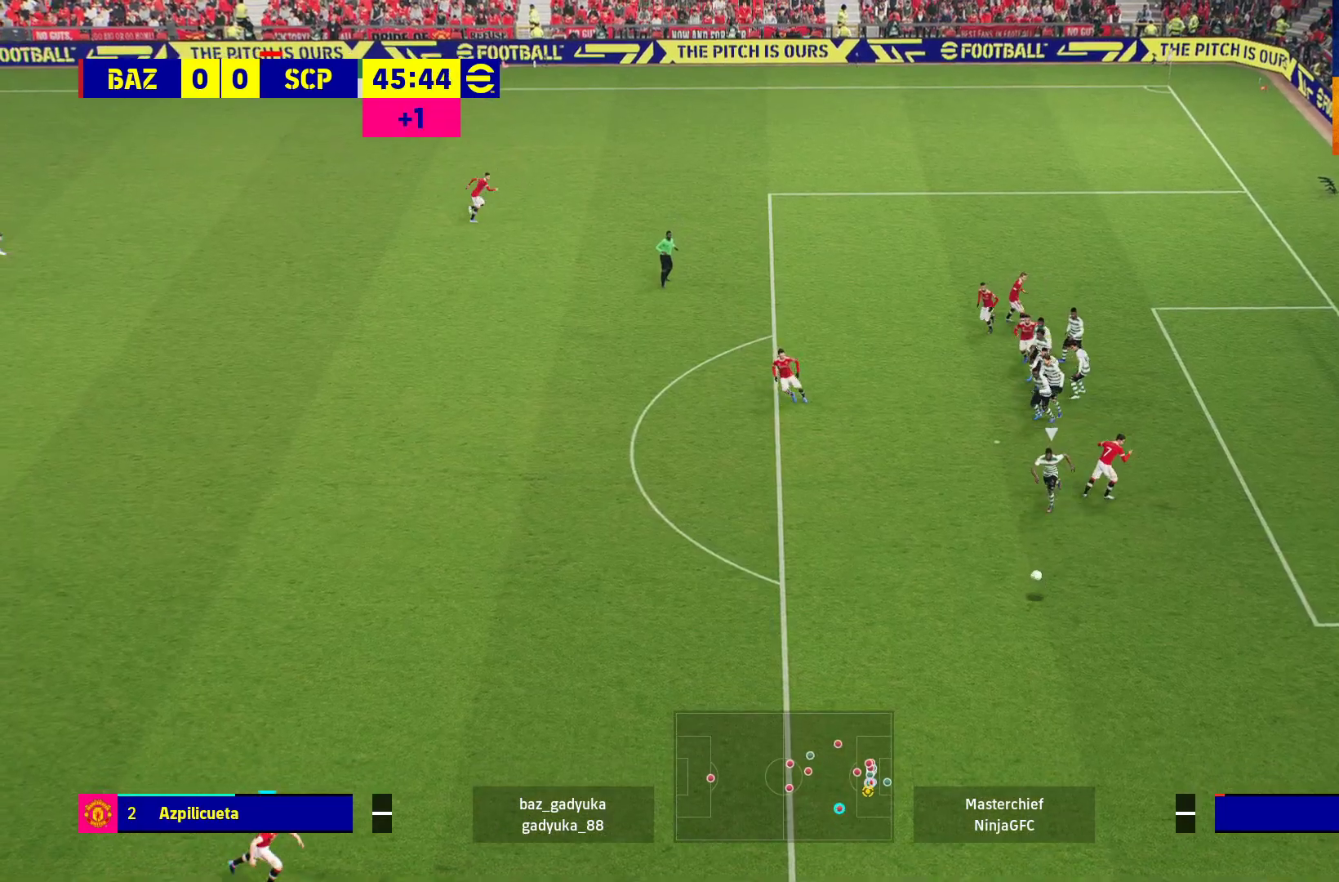
{"dt_ms": 500, "buttons": ["R1"], "left_stick": "down-right", "right_stick": "center", "events": [[333, "left_stick", "down-right"]]}
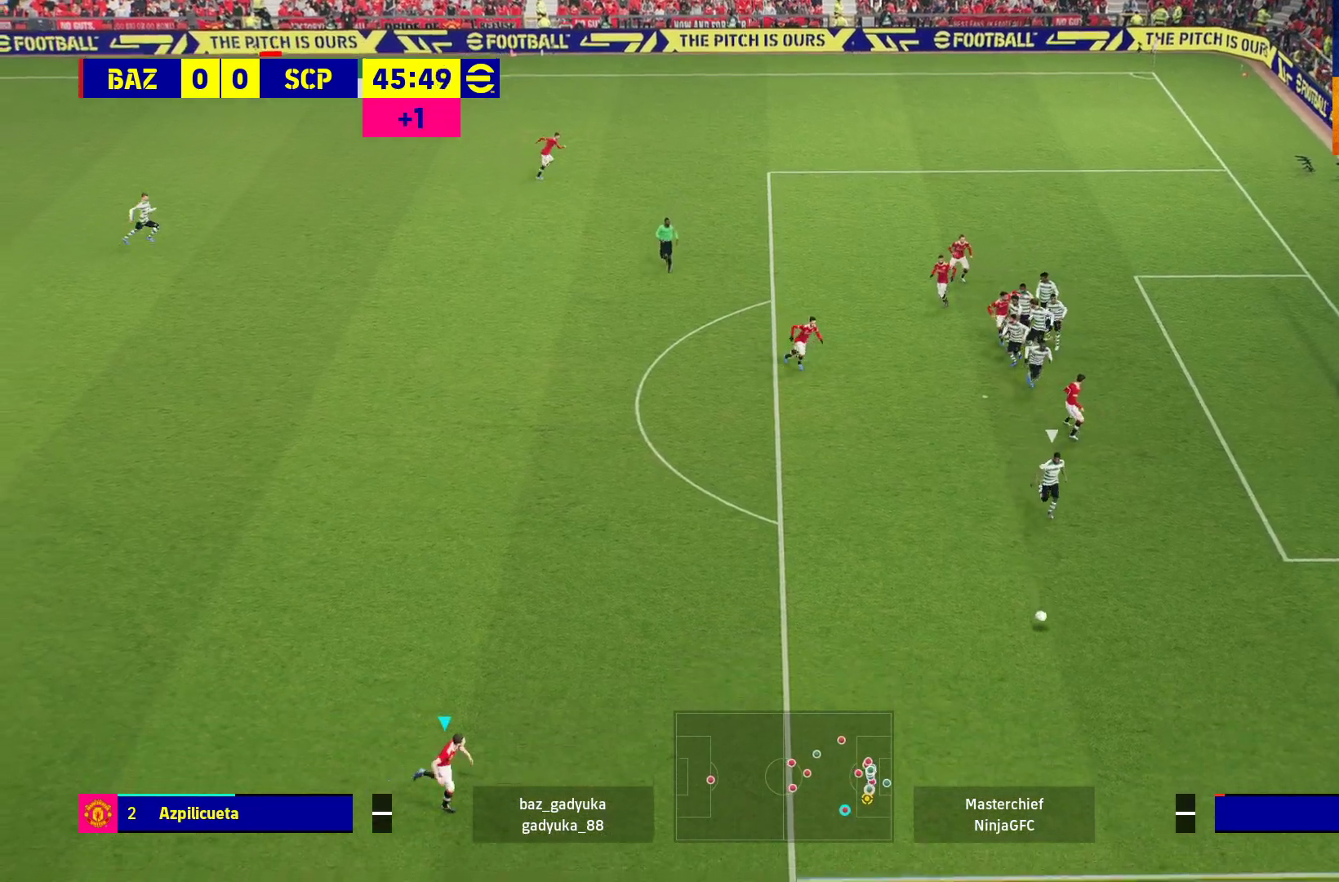
{"dt_ms": 500, "buttons": ["R1"], "left_stick": "right", "right_stick": "center", "events": [[133, "left_stick", "right"]]}
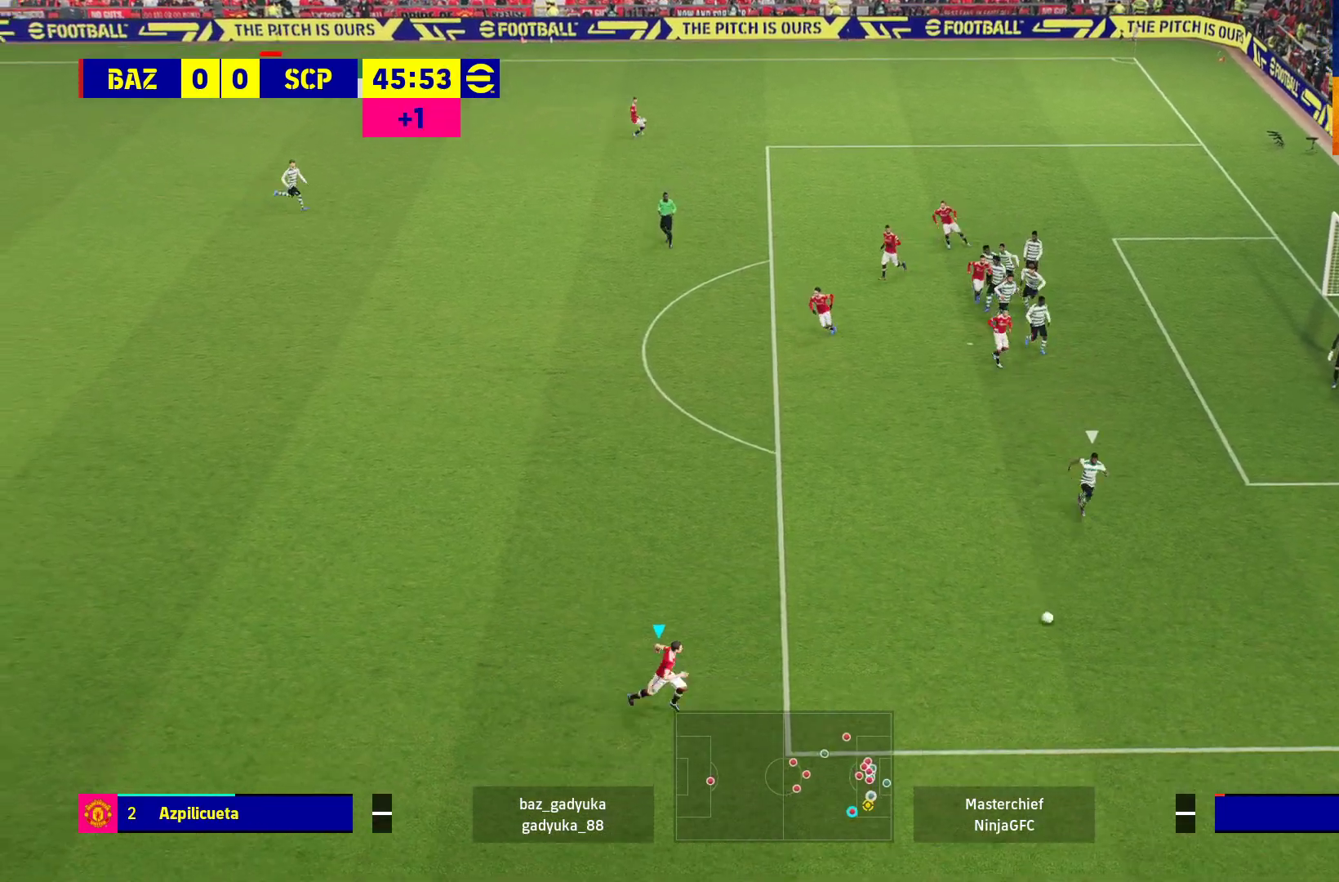
{"dt_ms": 500, "buttons": ["R1"], "left_stick": "right", "right_stick": "center", "events": []}
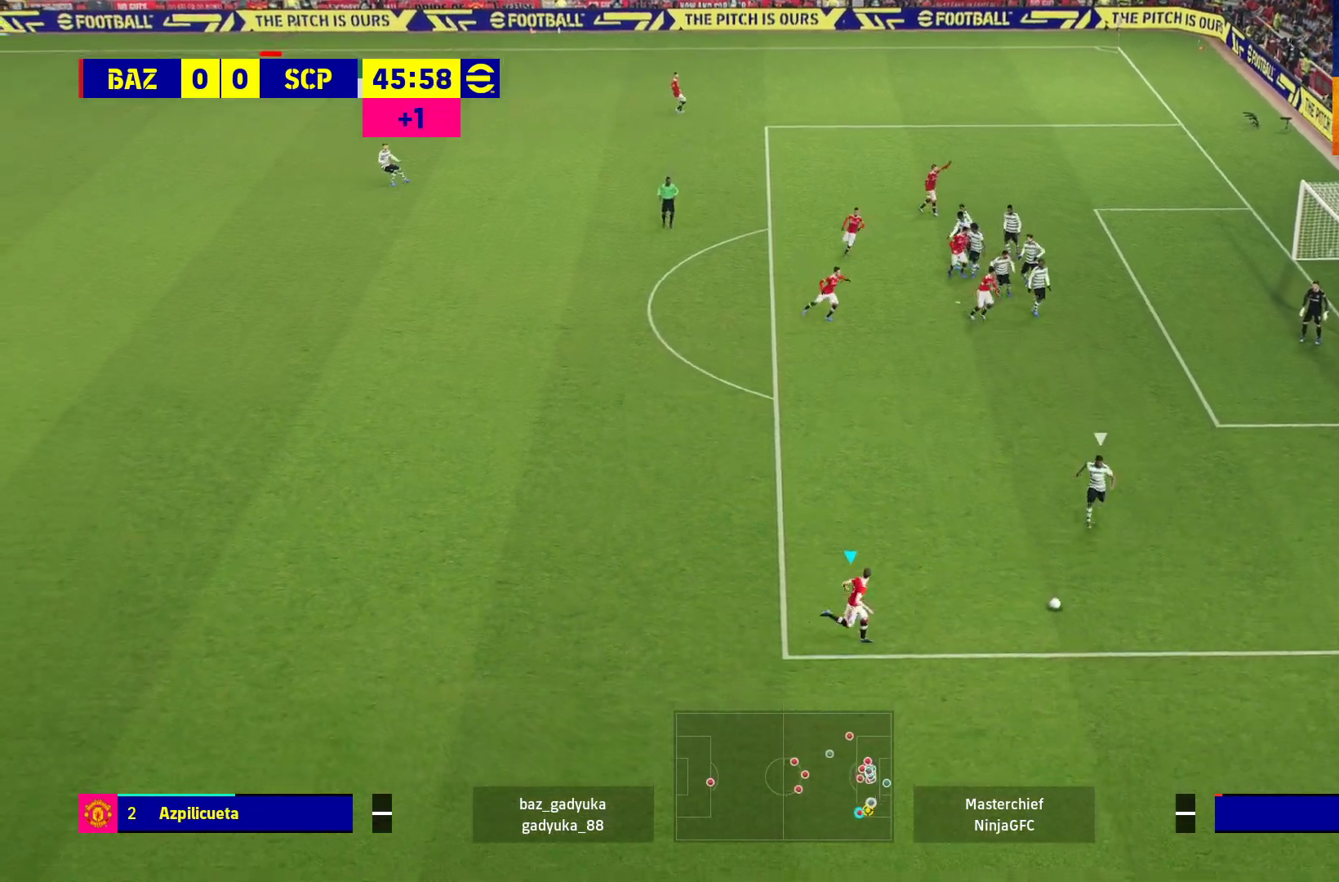
{"dt_ms": 500, "buttons": ["R1"], "left_stick": "up-right", "right_stick": "center", "events": [[483, "left_stick", "up-right"]]}
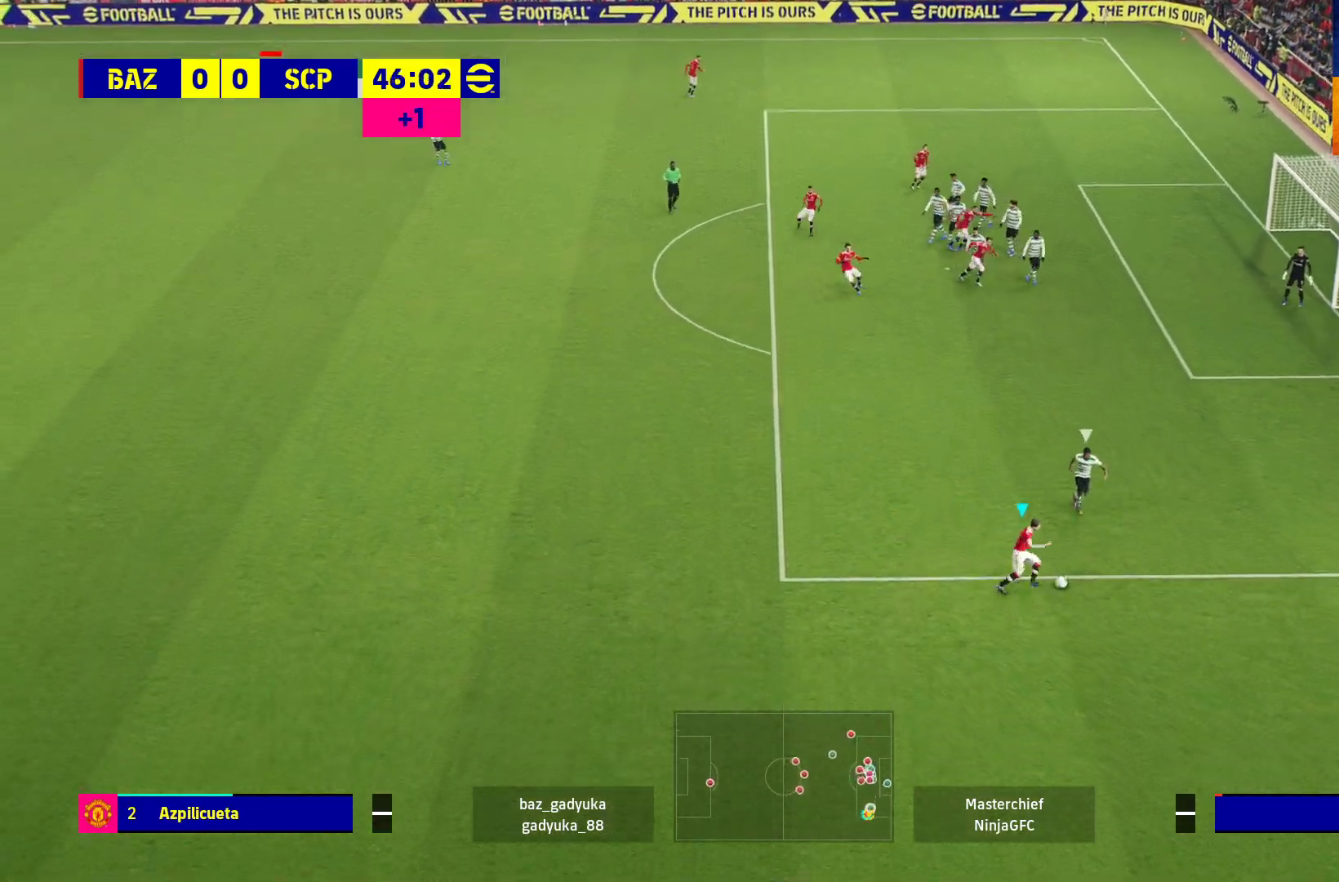
{"dt_ms": 500, "buttons": ["B", "R1", "L3"], "left_stick": "up-right", "right_stick": "center", "events": [[267, "L3", "down"], [300, "R1", "up"], [417, "R1", "down"], [450, "B", "down"]]}
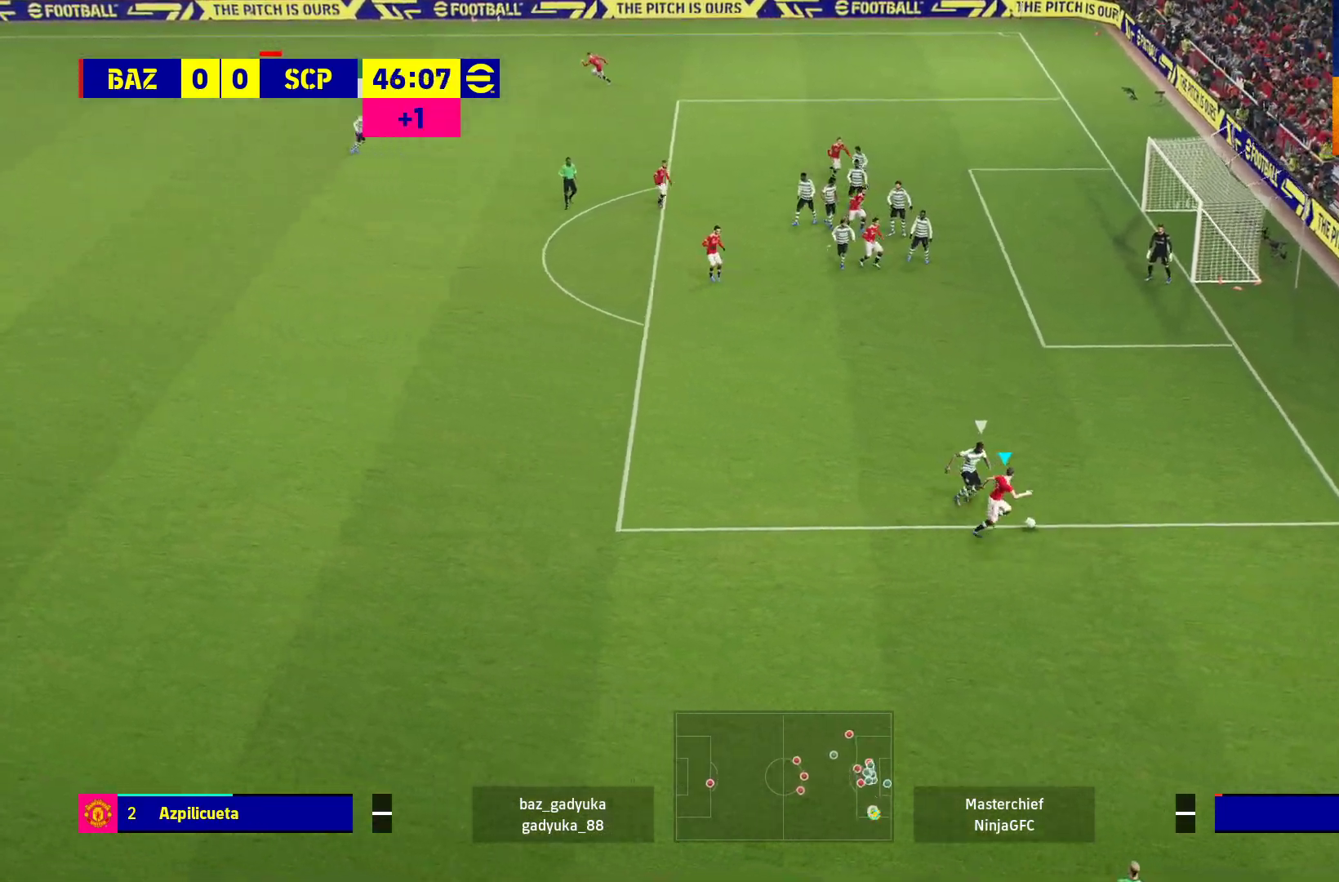
{"dt_ms": 500, "buttons": ["L3"], "left_stick": "up-right", "right_stick": "center", "events": [[100, "B", "up"], [167, "R1", "up"]]}
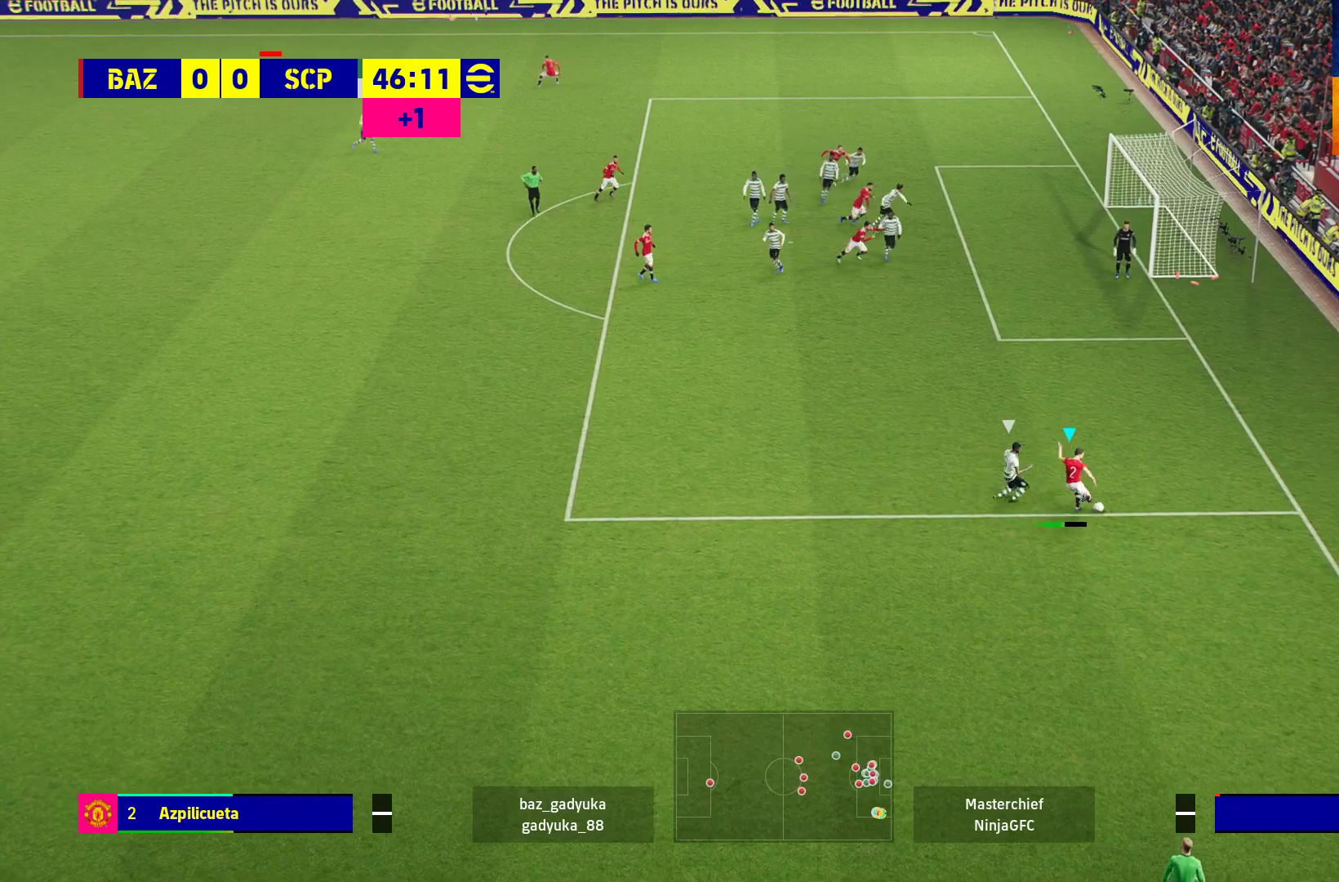
{"dt_ms": 500, "buttons": [], "left_stick": "right", "right_stick": "center", "events": [[17, "L3", "up"], [167, "left_stick", "center"], [333, "left_stick", "right"], [400, "X", "down"], [483, "X", "up"]]}
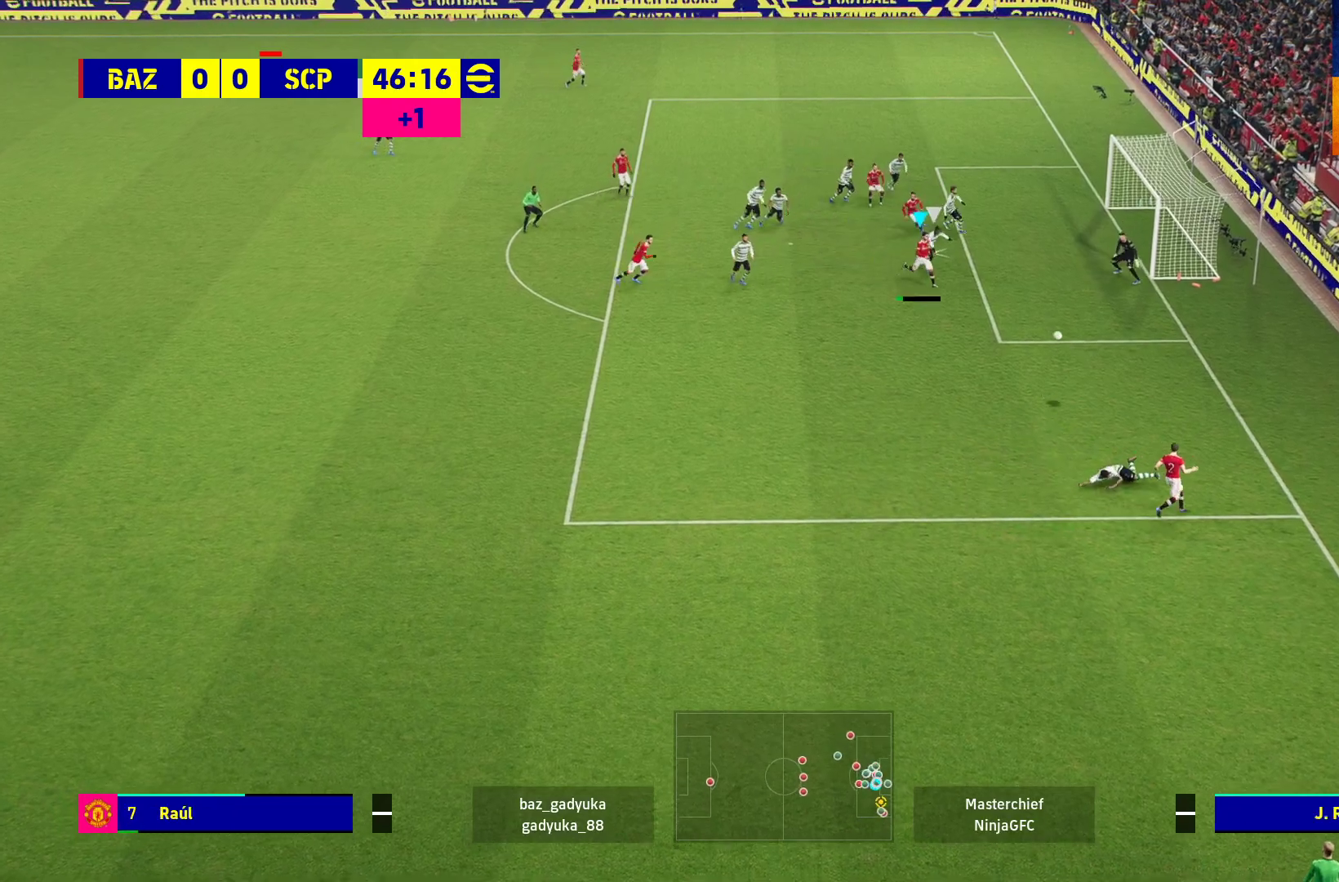
{"dt_ms": 500, "buttons": [], "left_stick": "right", "right_stick": "center", "events": [[67, "X", "down"], [150, "X", "up"]]}
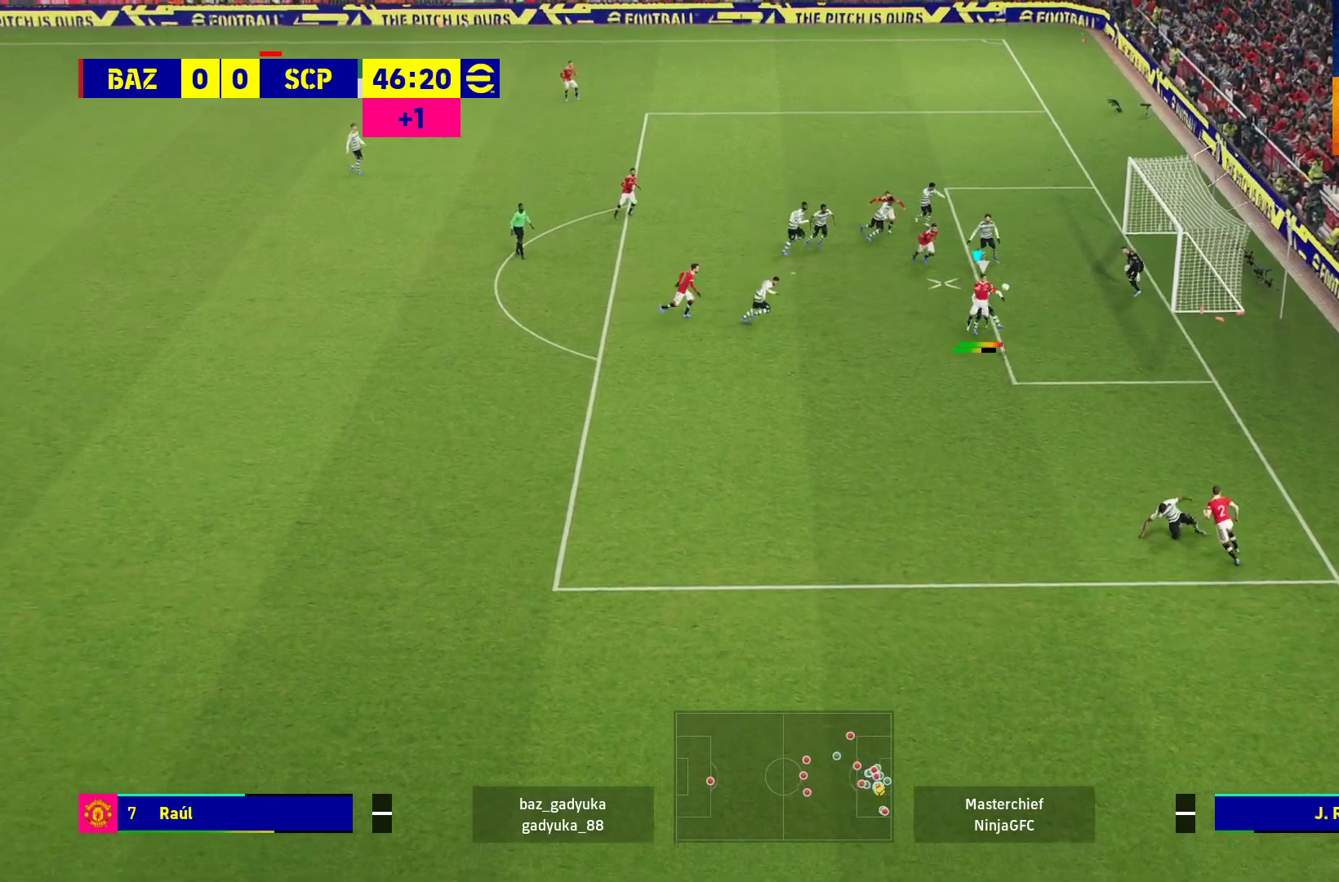
{"dt_ms": 500, "buttons": [], "left_stick": "right", "right_stick": "center", "events": []}
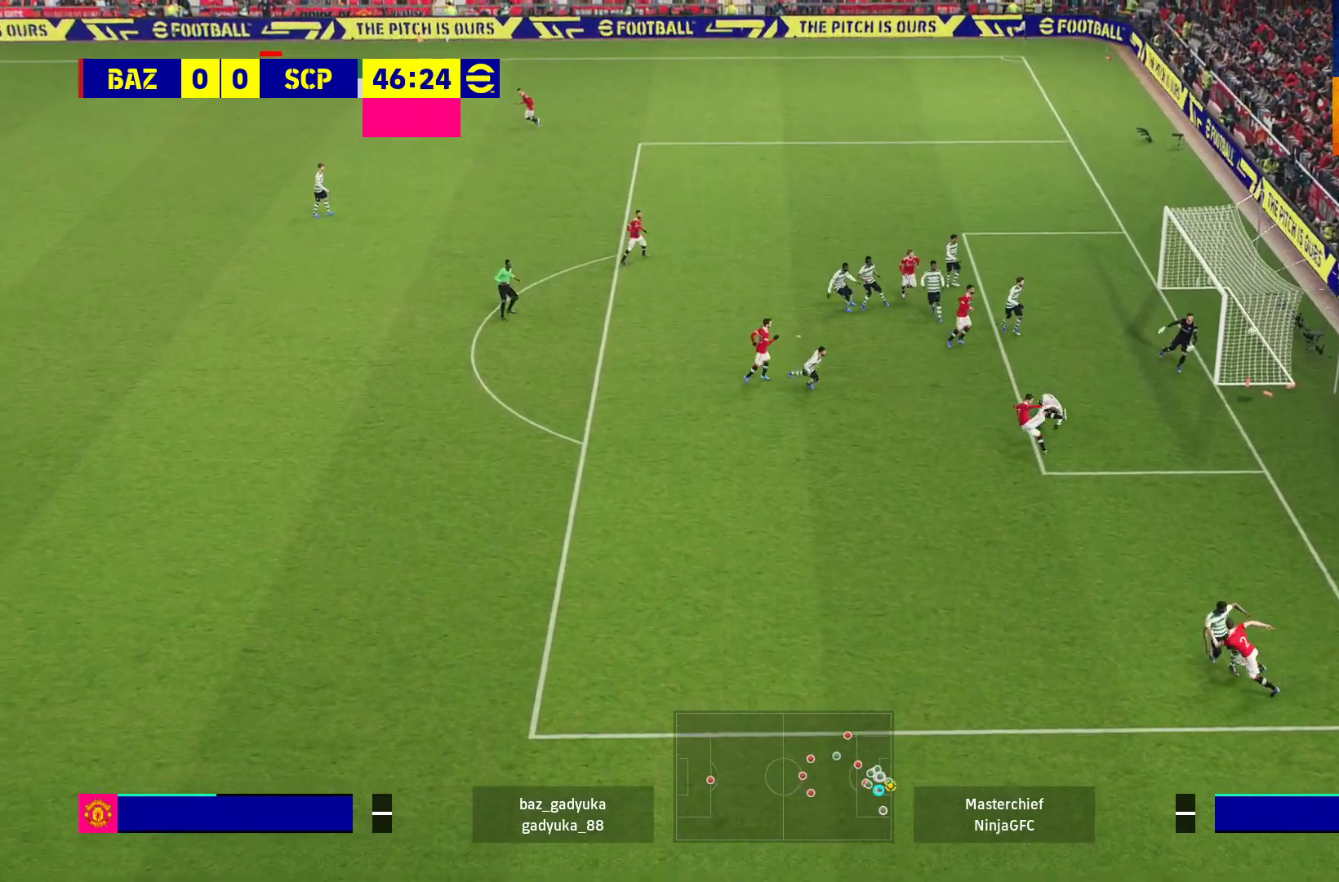
{"dt_ms": 500, "buttons": [], "left_stick": "center", "right_stick": "center", "events": [[367, "A", "down"], [383, "left_stick", "center"], [417, "A", "up"]]}
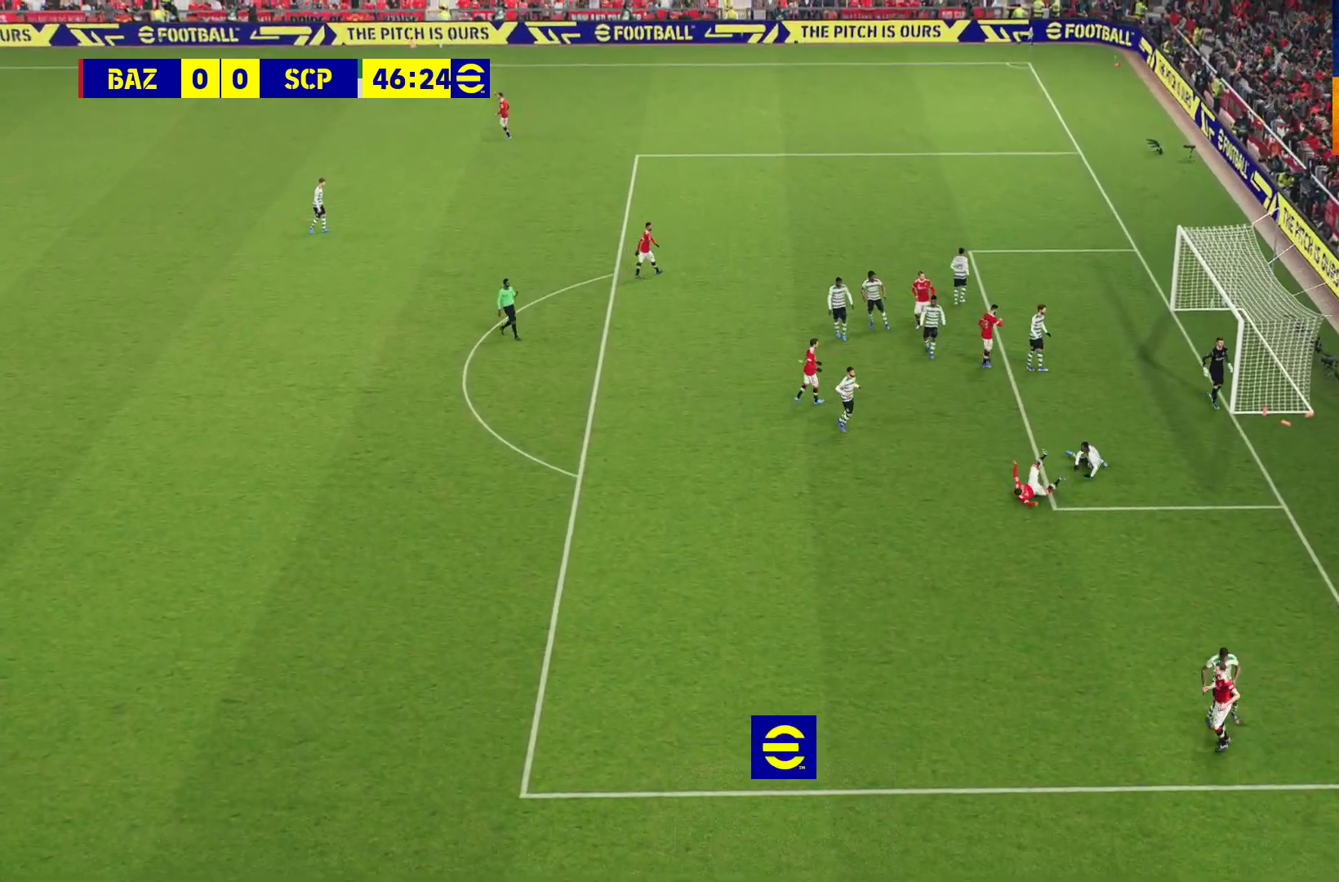
{"dt_ms": 500, "buttons": [], "left_stick": "center", "right_stick": "center", "events": [[50, "A", "down"], [67, "A", "up"], [183, "A", "down"], [250, "A", "up"], [300, "A", "down"], [383, "A", "up"]]}
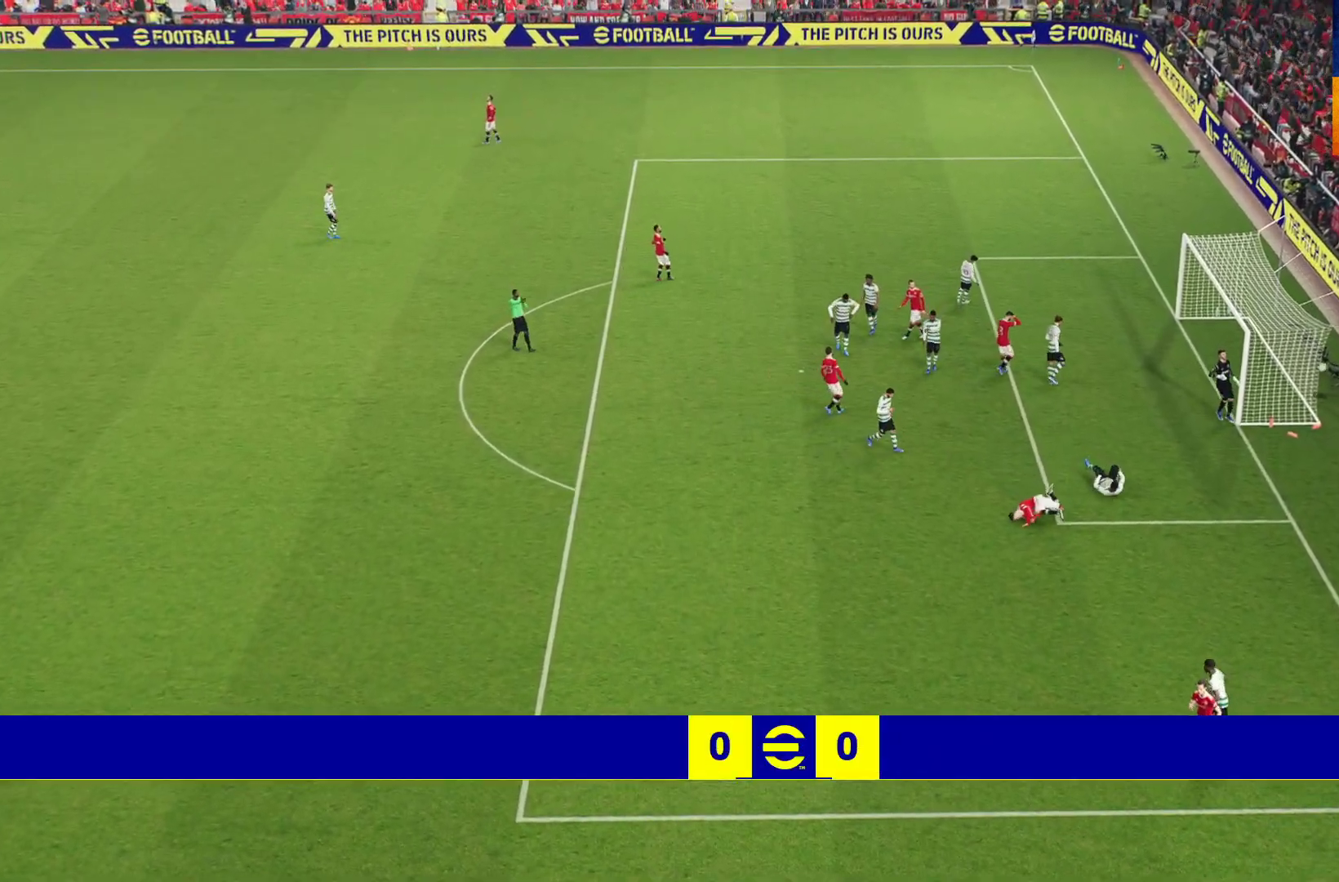
{"dt_ms": 500, "buttons": ["A"], "left_stick": "center", "right_stick": "center", "events": [[167, "A", "down"], [233, "A", "up"], [317, "A", "down"], [400, "A", "up"], [483, "A", "down"]]}
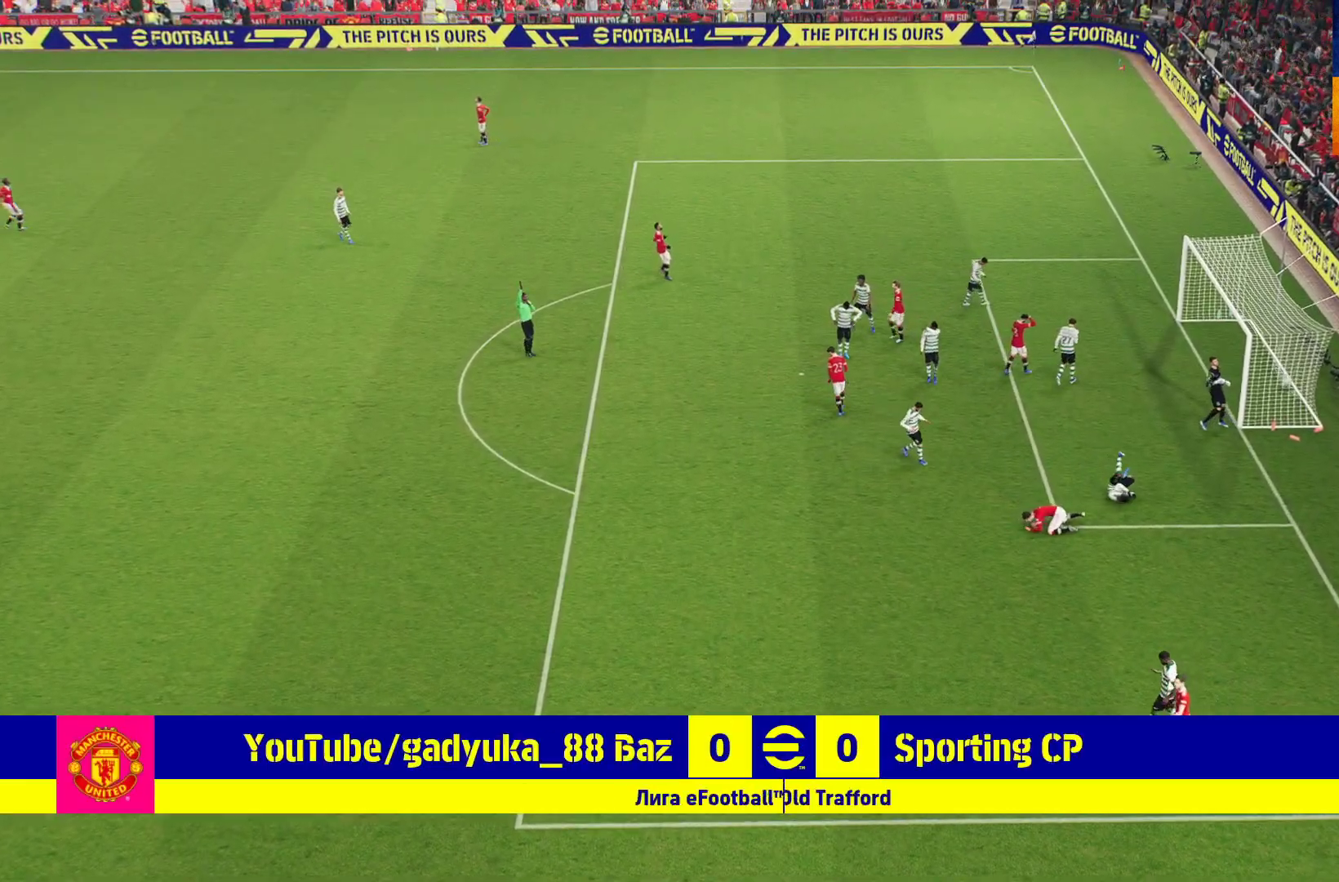
{"dt_ms": 500, "buttons": ["A"], "left_stick": "center", "right_stick": "center", "events": [[67, "A", "up"], [133, "A", "down"], [233, "A", "up"], [317, "A", "down"], [367, "A", "up"], [483, "A", "down"]]}
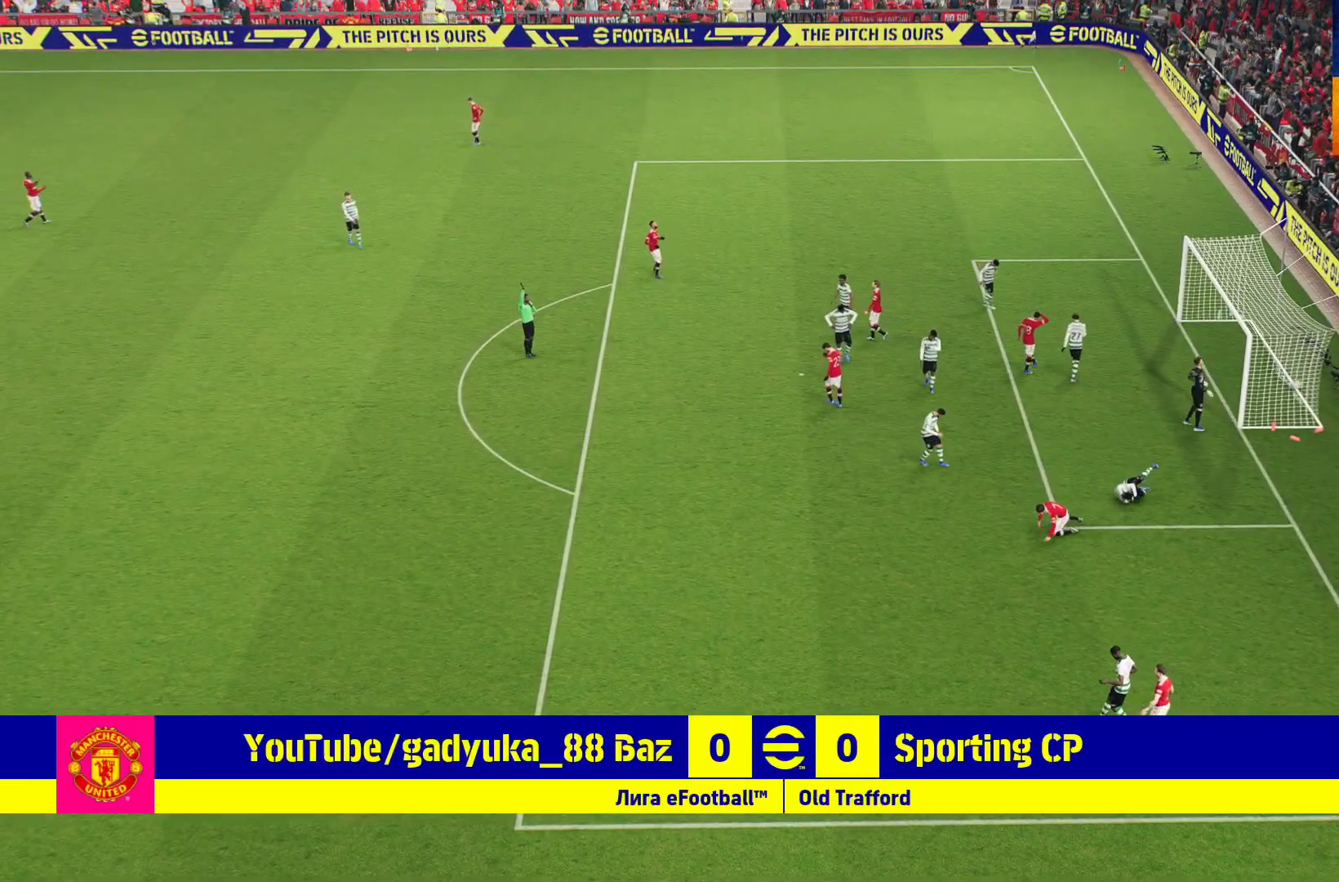
{"dt_ms": 500, "buttons": ["A"], "left_stick": "center", "right_stick": "center", "events": [[50, "A", "up"], [167, "A", "down"], [200, "A", "up"], [317, "A", "down"], [350, "A", "up"], [467, "A", "down"]]}
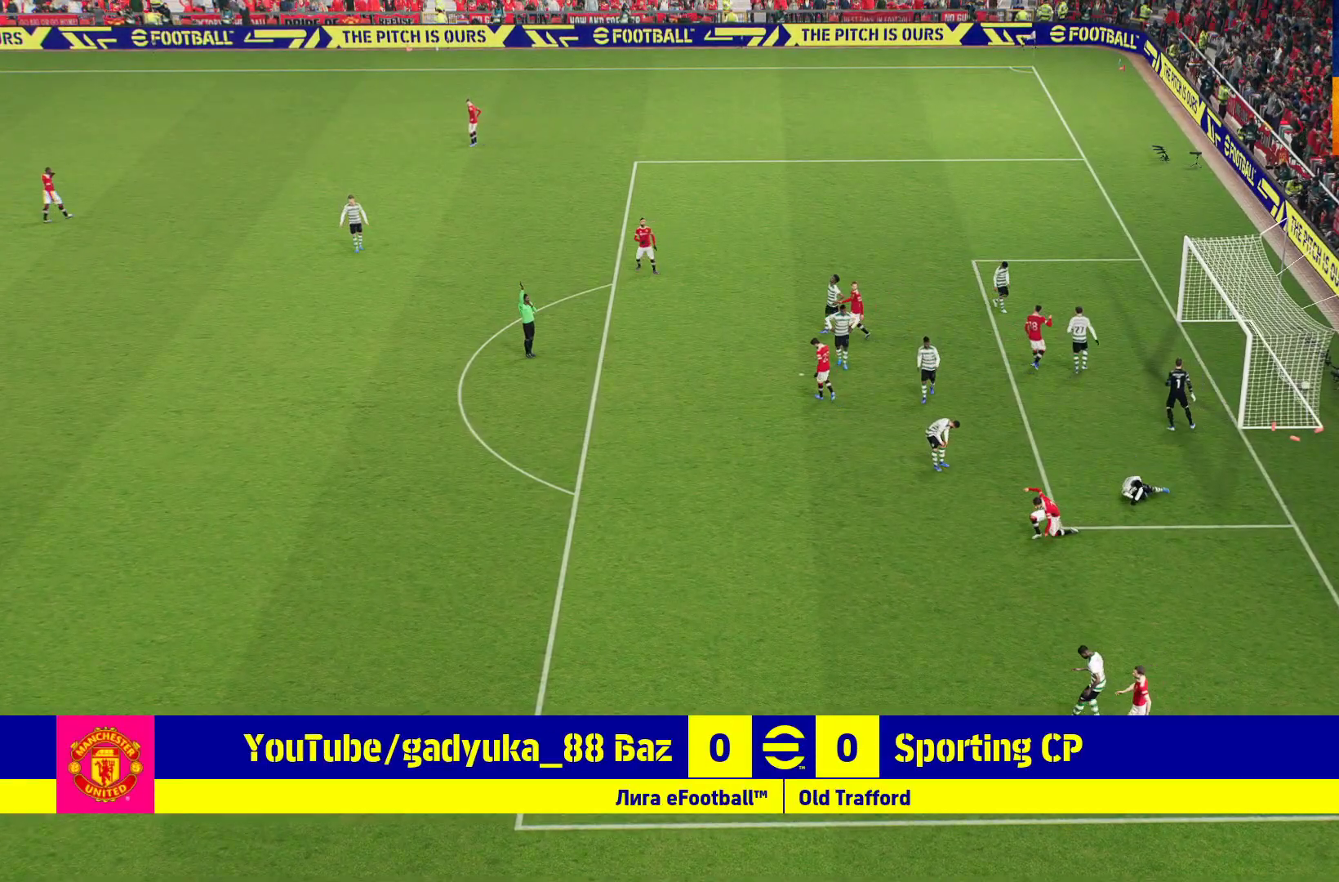
{"dt_ms": 500, "buttons": [], "left_stick": "center", "right_stick": "center", "events": [[33, "A", "up"], [133, "A", "down"], [200, "A", "up"], [283, "A", "down"], [383, "A", "up"]]}
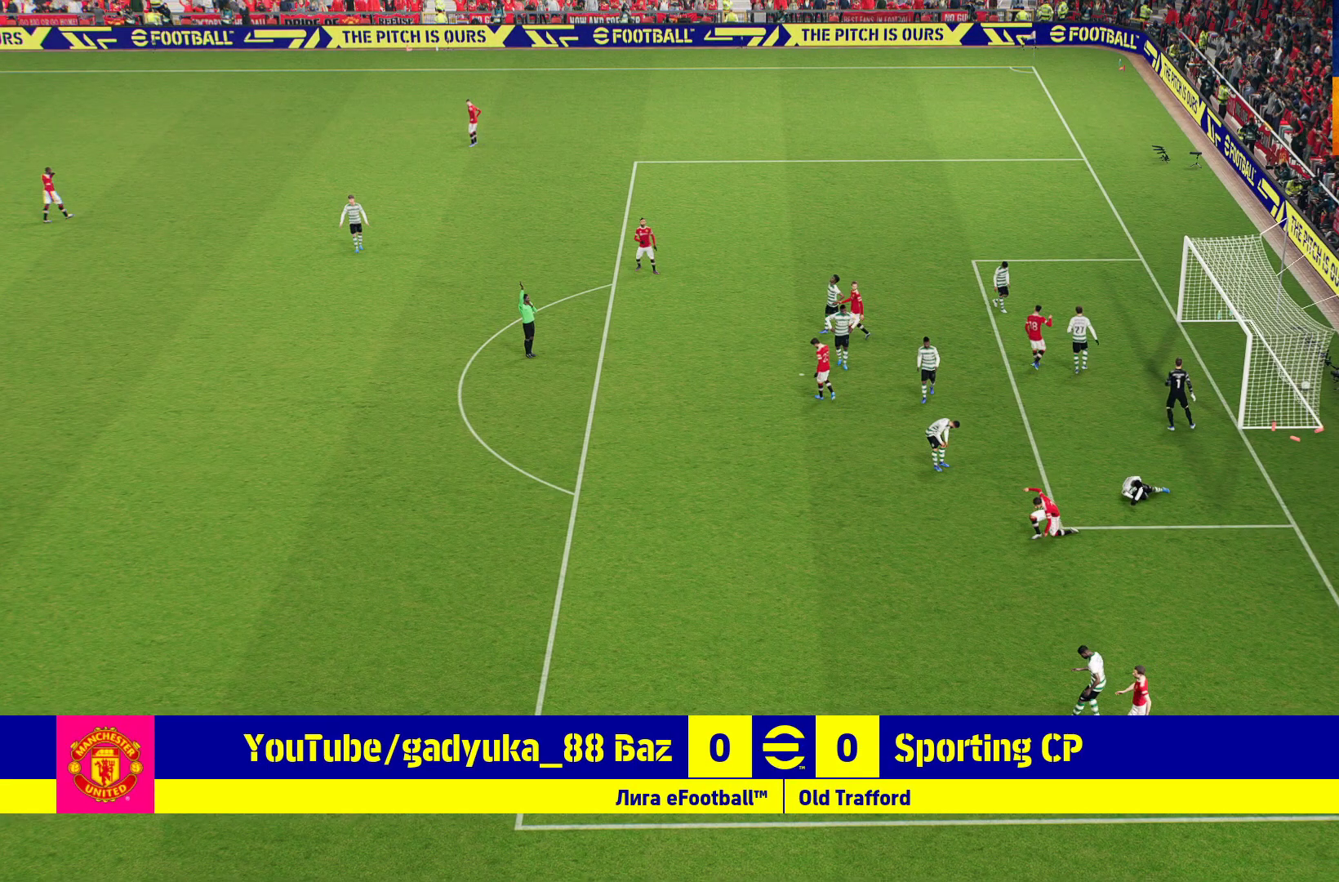
{"dt_ms": 500, "buttons": [], "left_stick": "center", "right_stick": "center", "events": []}
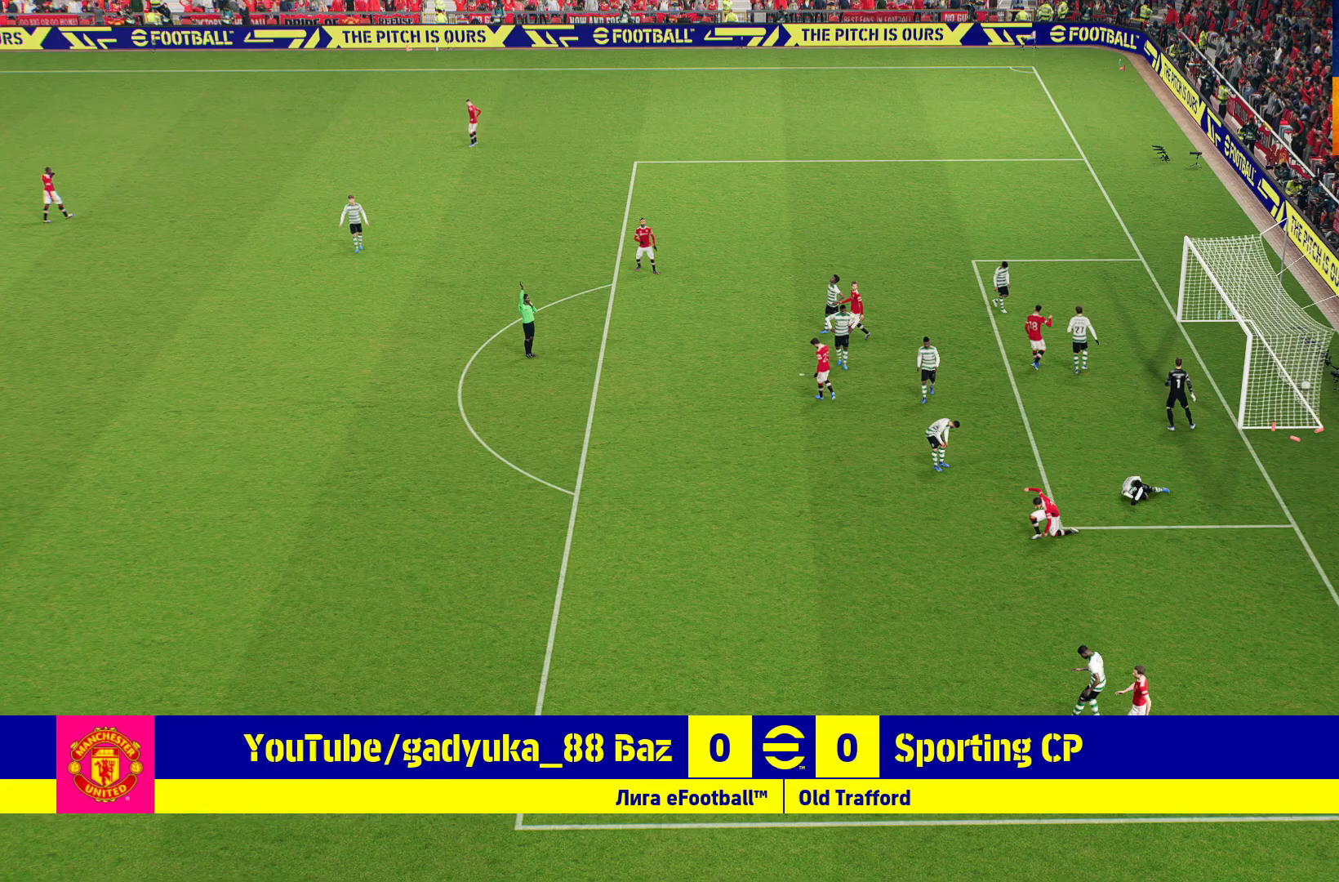
{"dt_ms": 500, "buttons": [], "left_stick": "center", "right_stick": "center", "events": []}
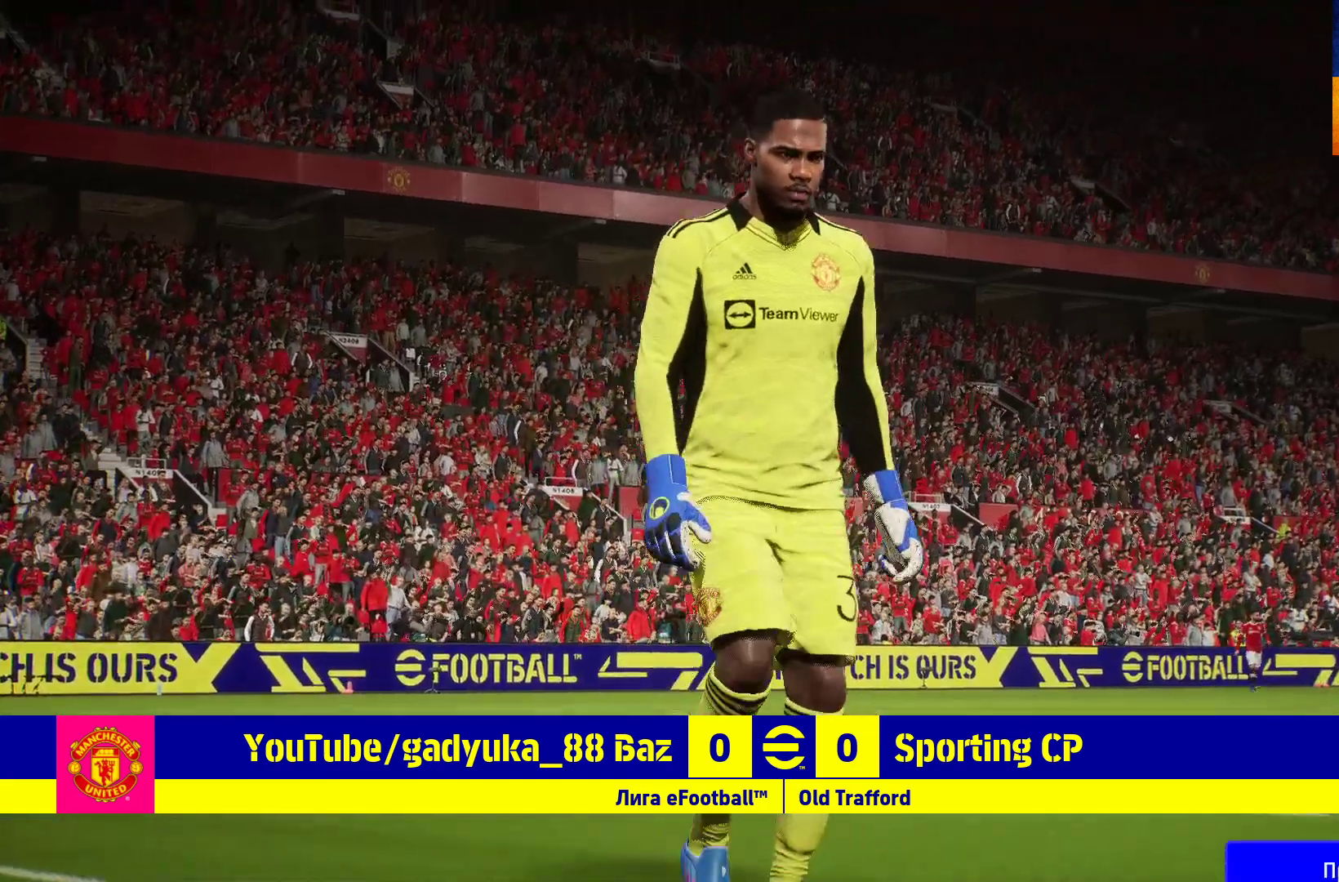
{"dt_ms": 500, "buttons": [], "left_stick": "center", "right_stick": "center", "events": [[50, "A", "down"], [117, "A", "up"], [183, "A", "down"], [267, "A", "up"]]}
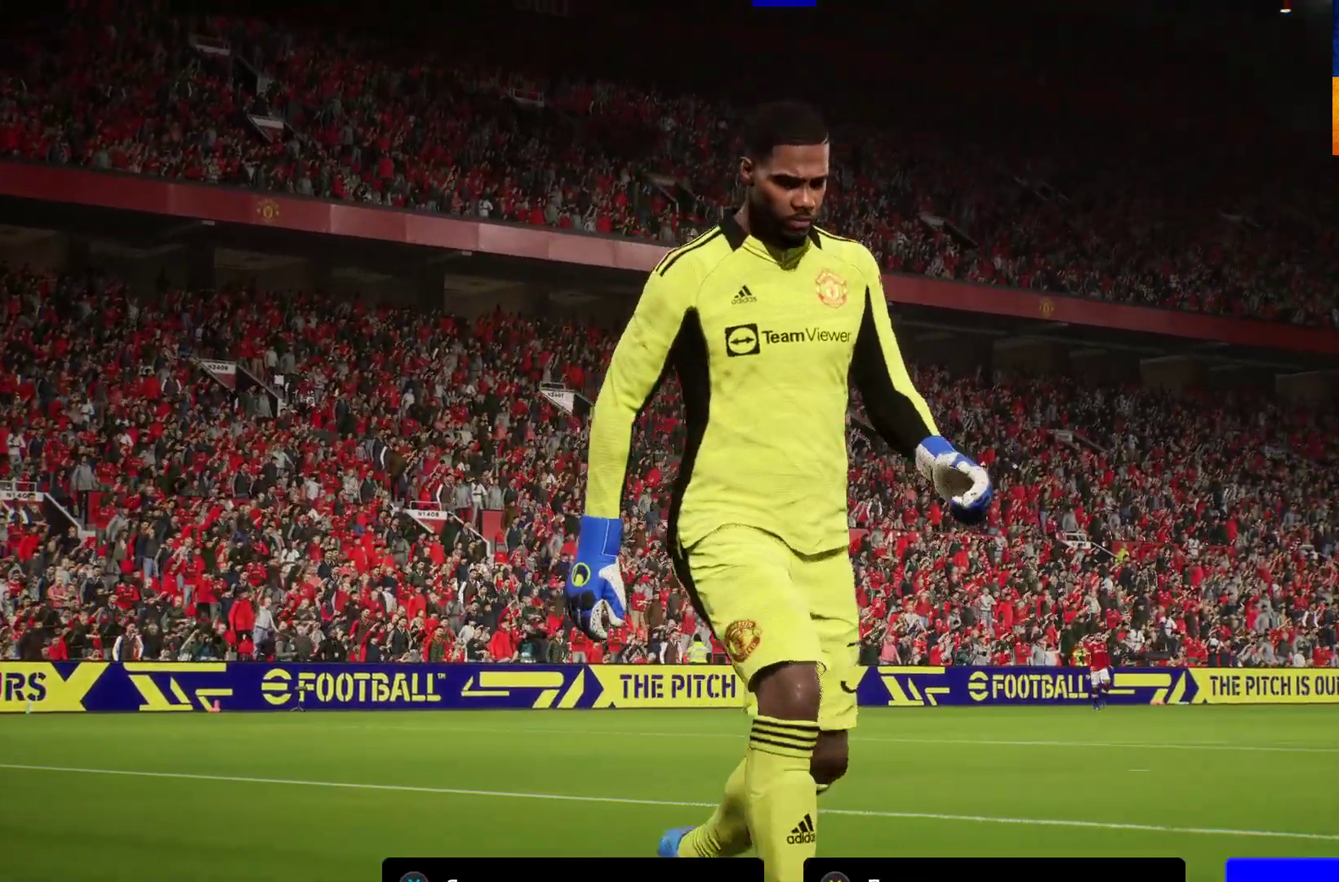
{"dt_ms": 500, "buttons": ["A"], "left_stick": "center", "right_stick": "center", "events": [[67, "A", "down"], [117, "A", "up"], [333, "A", "down"]]}
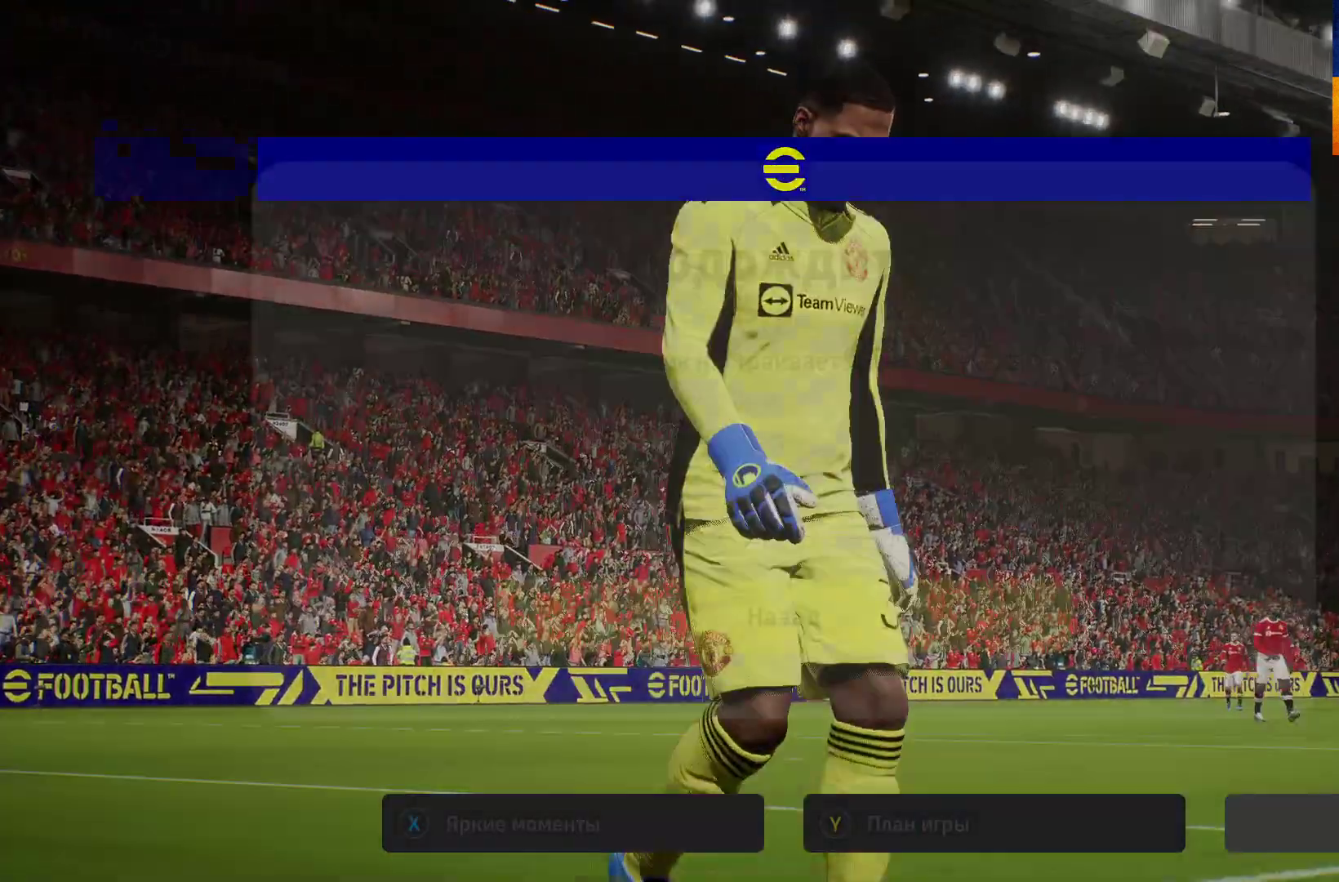
{"dt_ms": 1000, "buttons": [], "left_stick": "center", "right_stick": "center"}